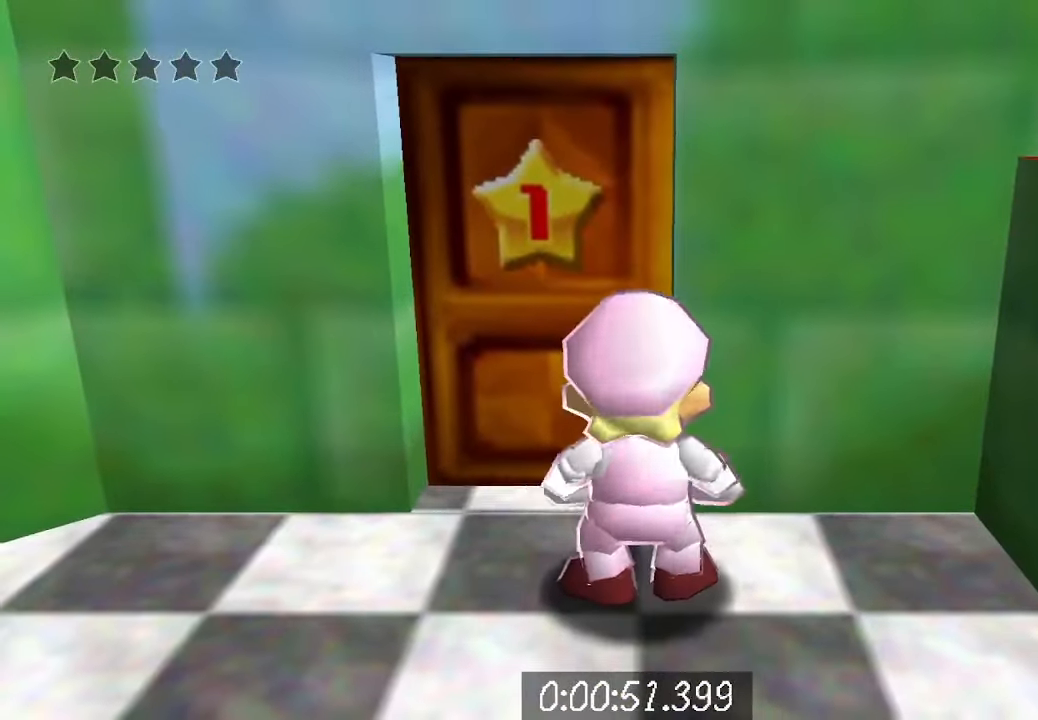
Gameplay with a controller (Xbox layout); each line is a JSON object with the inputs held at the frame after it. "events" lists button and stick changes between this image and that frame as [ms after this image, input, new state], when the widget could be followed in between.
{"buttons": [], "left_stick": "up", "right_stick": "center", "events": []}
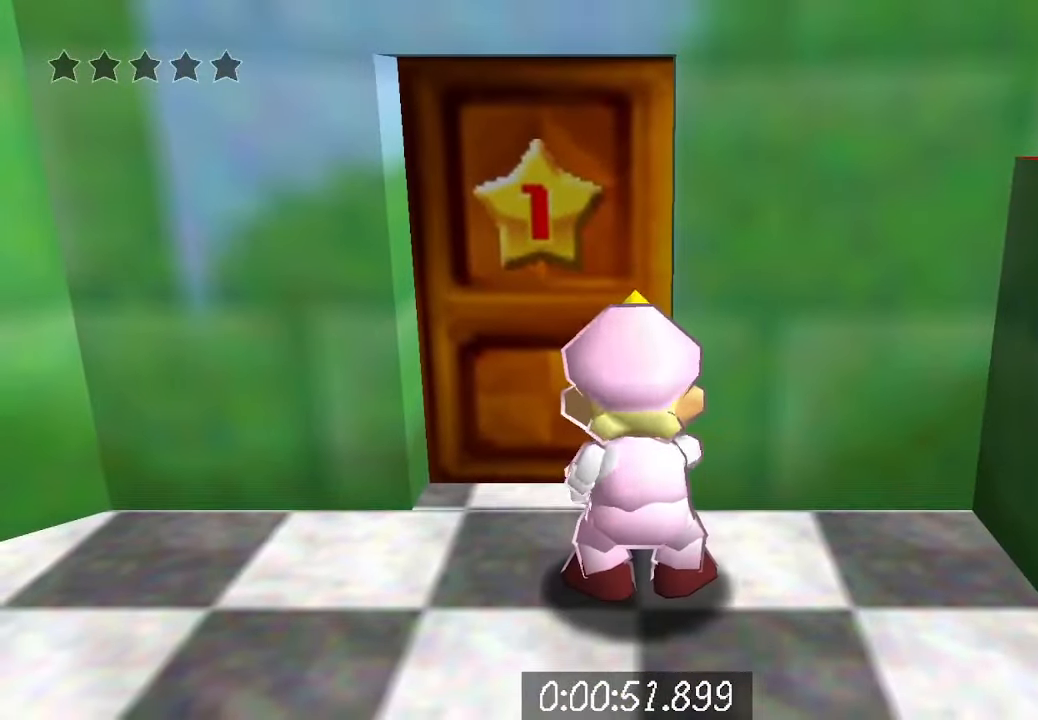
{"buttons": [], "left_stick": "up", "right_stick": "center", "events": []}
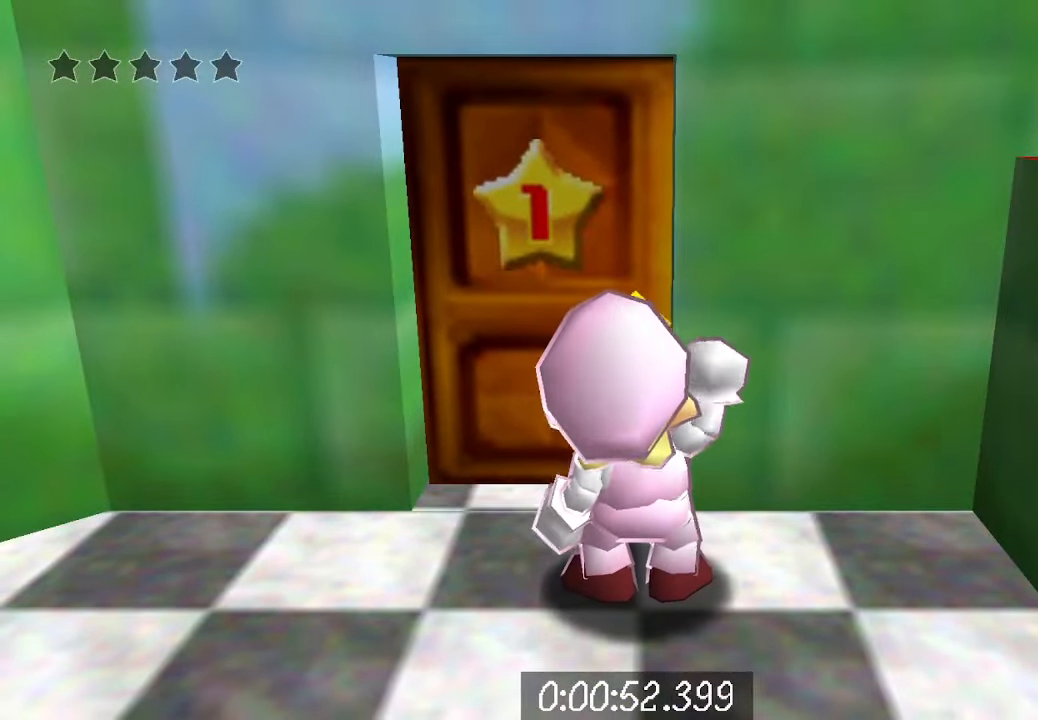
{"buttons": [], "left_stick": "up", "right_stick": "center", "events": []}
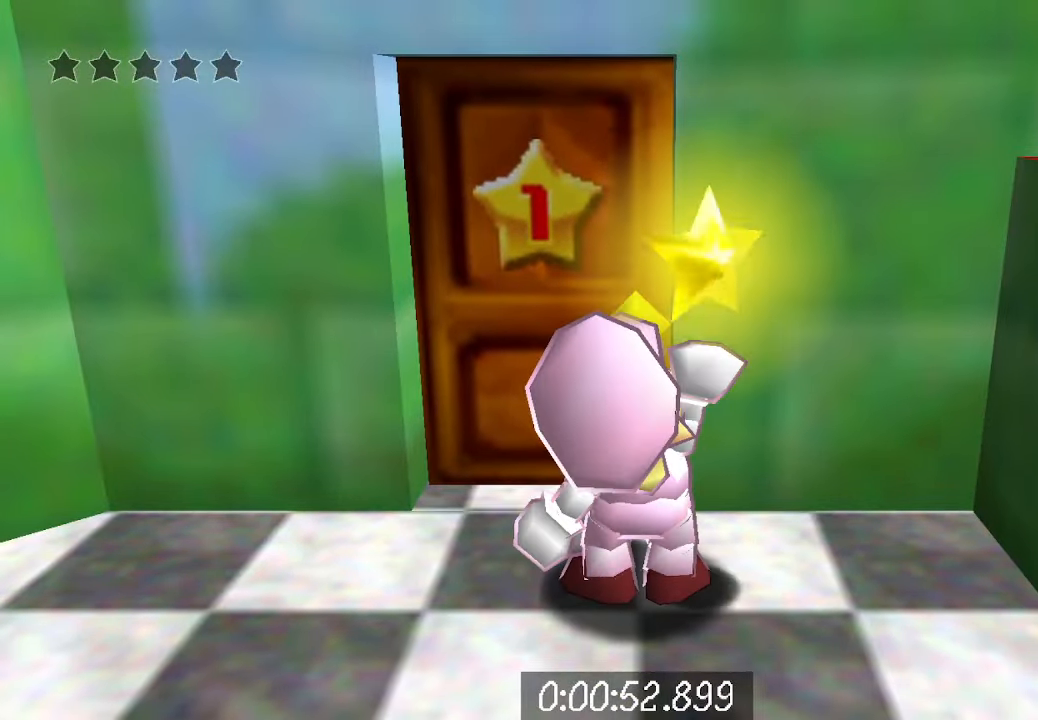
{"buttons": [], "left_stick": "up", "right_stick": "center", "events": []}
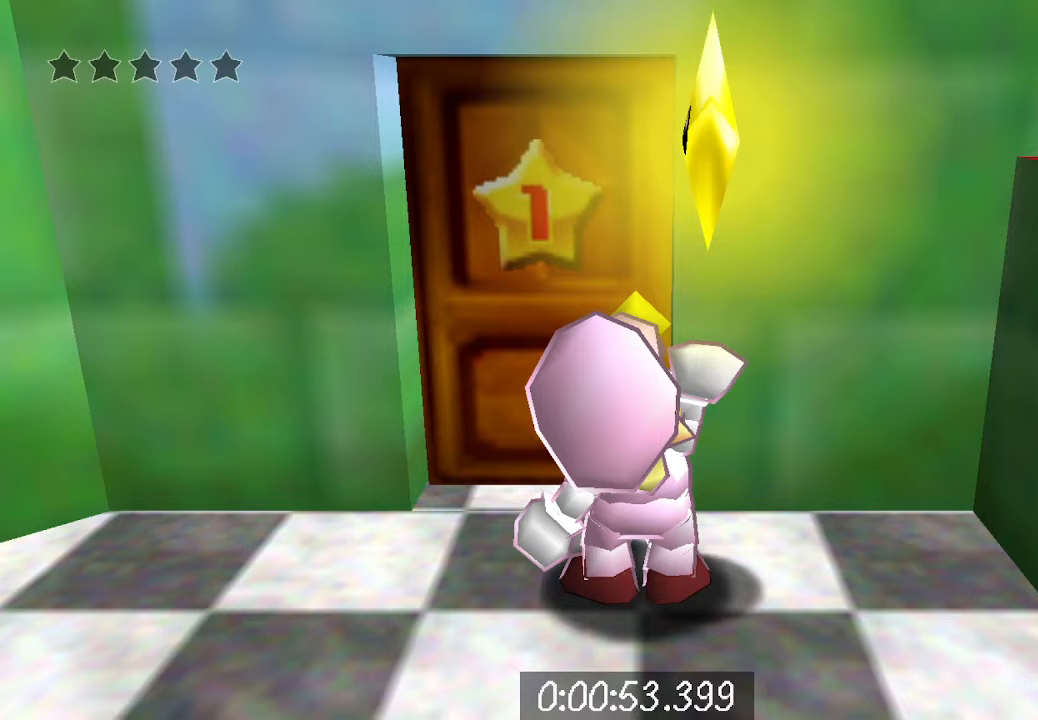
{"buttons": [], "left_stick": "up", "right_stick": "center", "events": []}
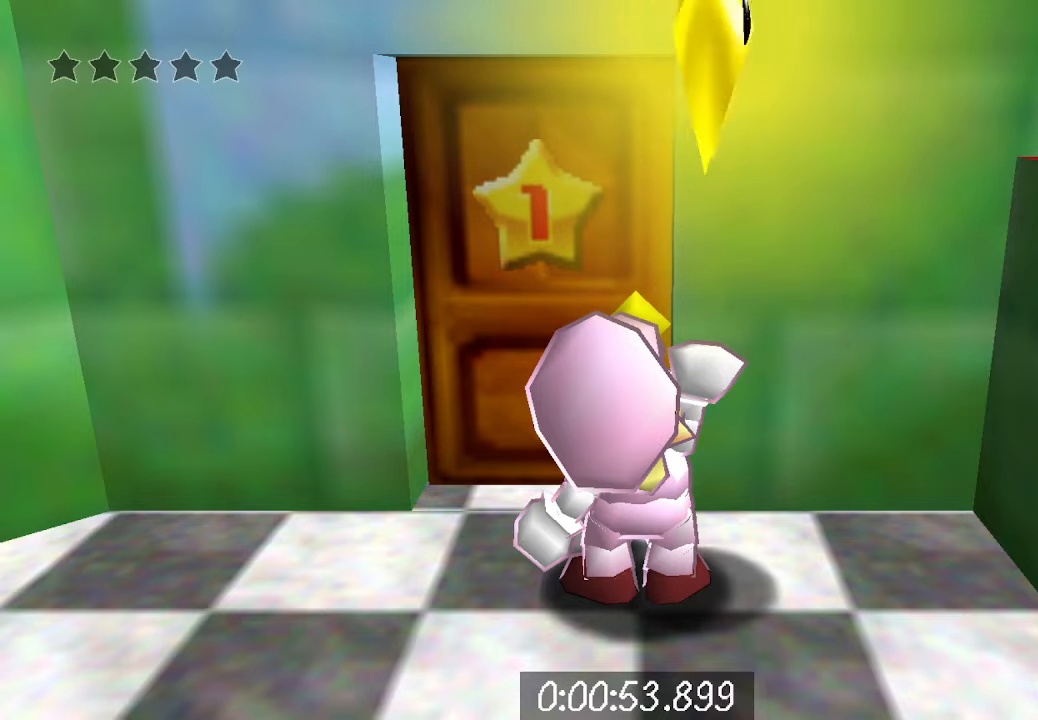
{"buttons": [], "left_stick": "up", "right_stick": "center", "events": []}
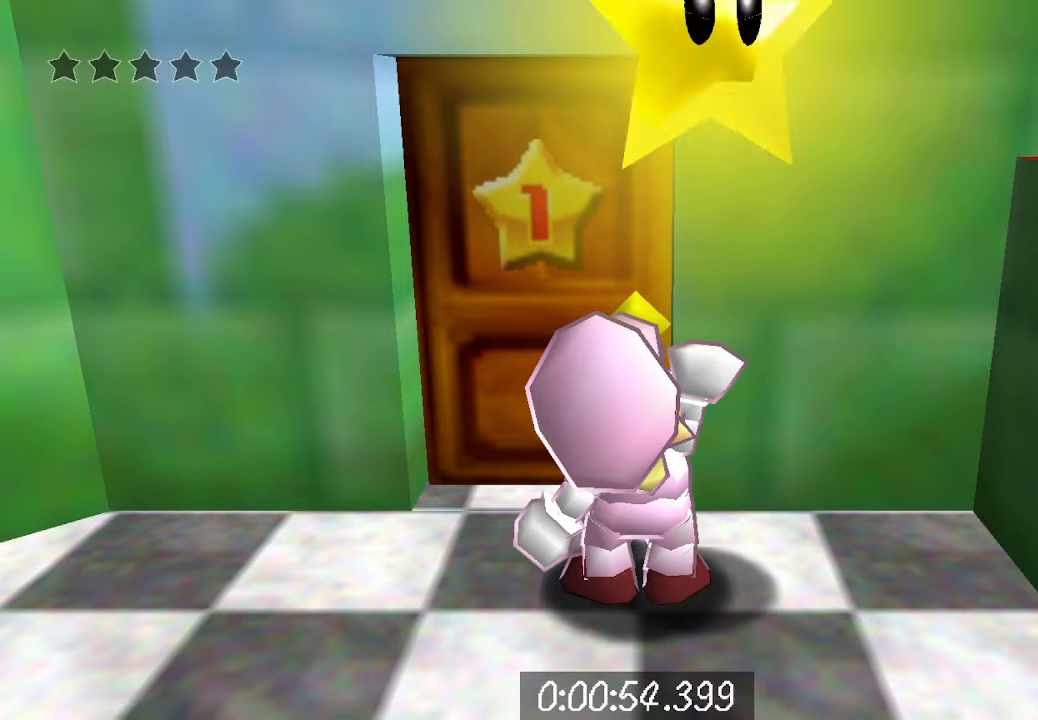
{"buttons": [], "left_stick": "up", "right_stick": "center", "events": []}
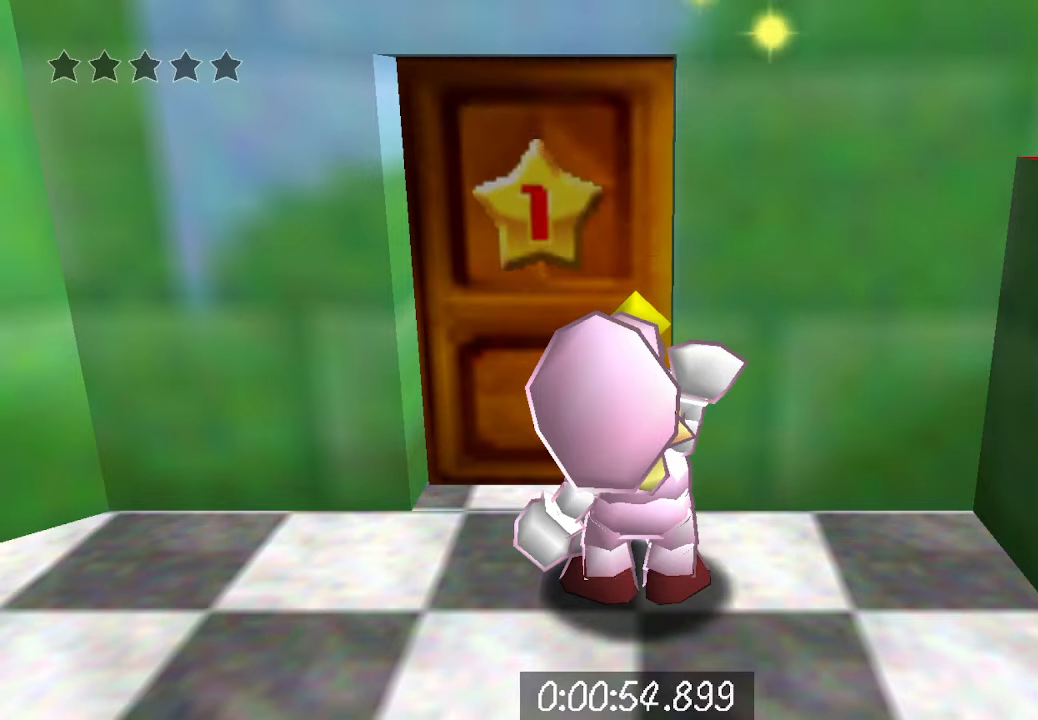
{"buttons": [], "left_stick": "up", "right_stick": "center", "events": []}
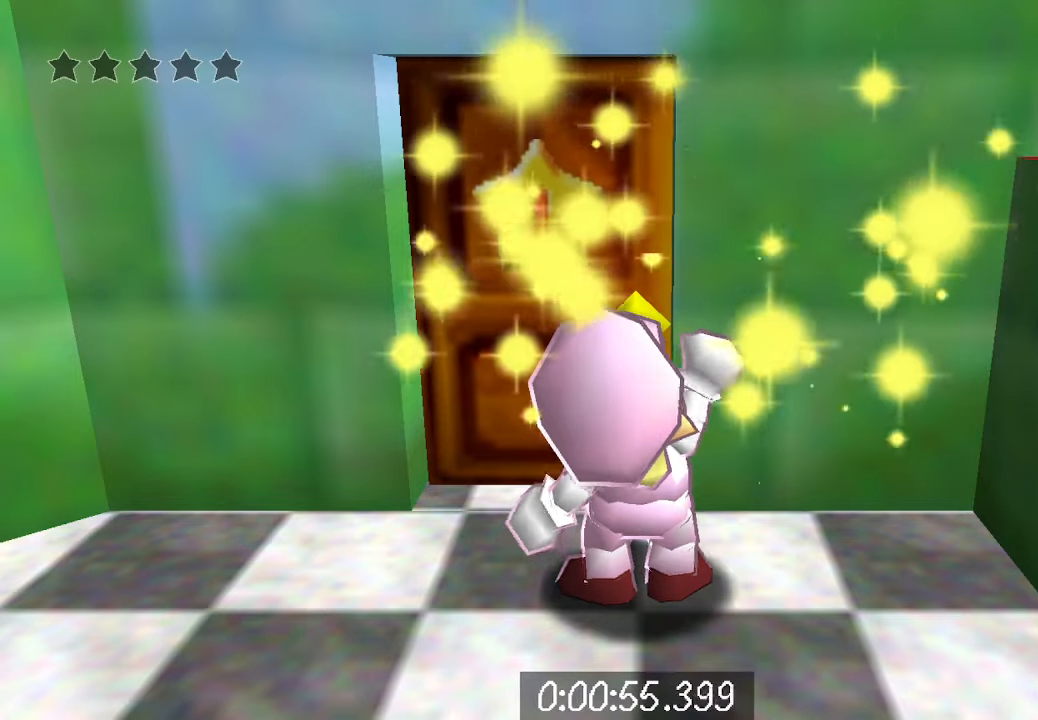
{"buttons": [], "left_stick": "up", "right_stick": "center", "events": []}
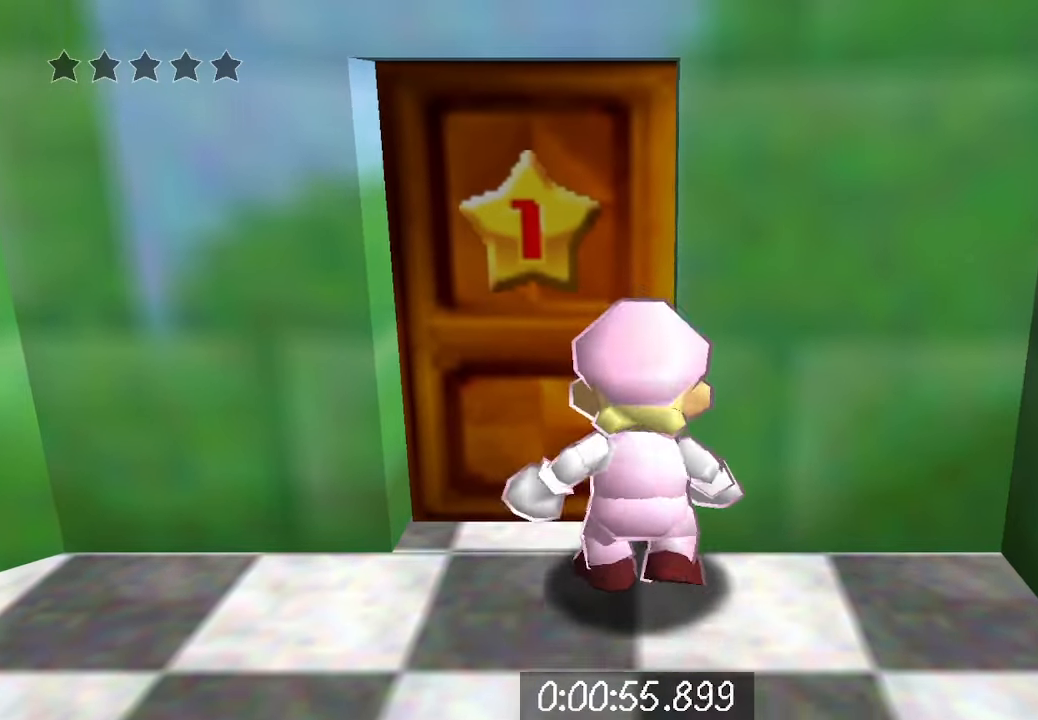
{"buttons": ["B"], "left_stick": "up", "right_stick": "center", "events": [[133, "B", "down"], [267, "B", "up"], [333, "B", "down"], [367, "B", "up"], [400, "B", "down"], [433, "B", "up"], [467, "B", "down"]]}
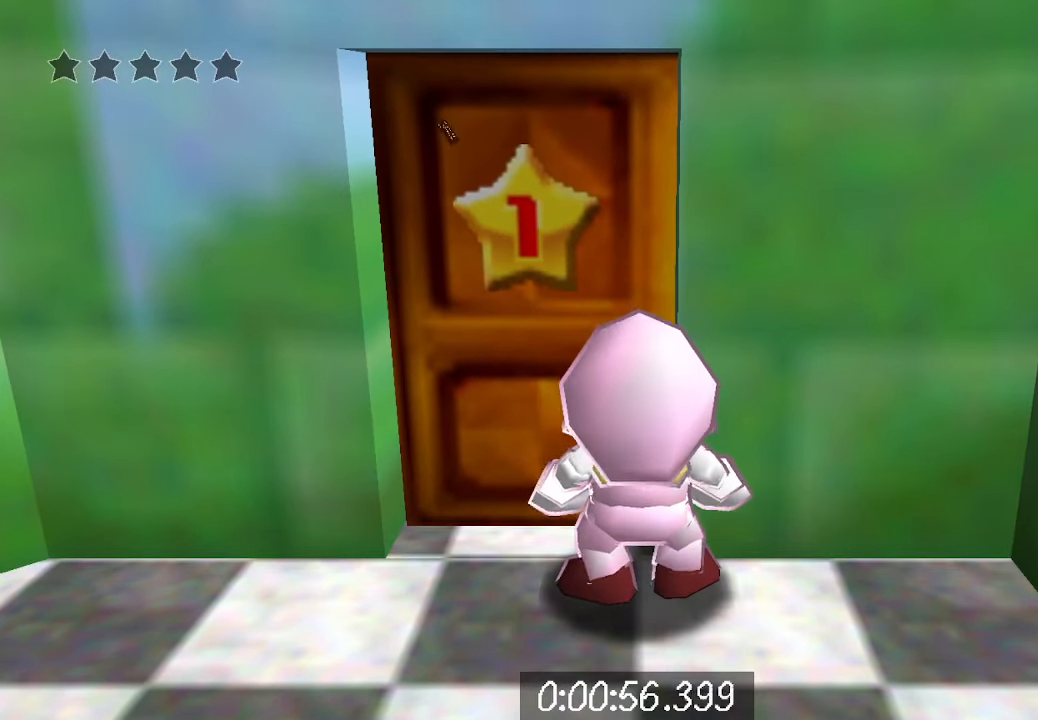
{"buttons": [], "left_stick": "up", "right_stick": "center", "events": [[33, "B", "up"], [67, "B", "down"], [100, "B", "up"], [133, "B", "down"], [167, "B", "up"], [200, "B", "down"], [267, "B", "up"], [367, "B", "down"], [400, "B", "up"], [433, "B", "down"], [467, "B", "up"]]}
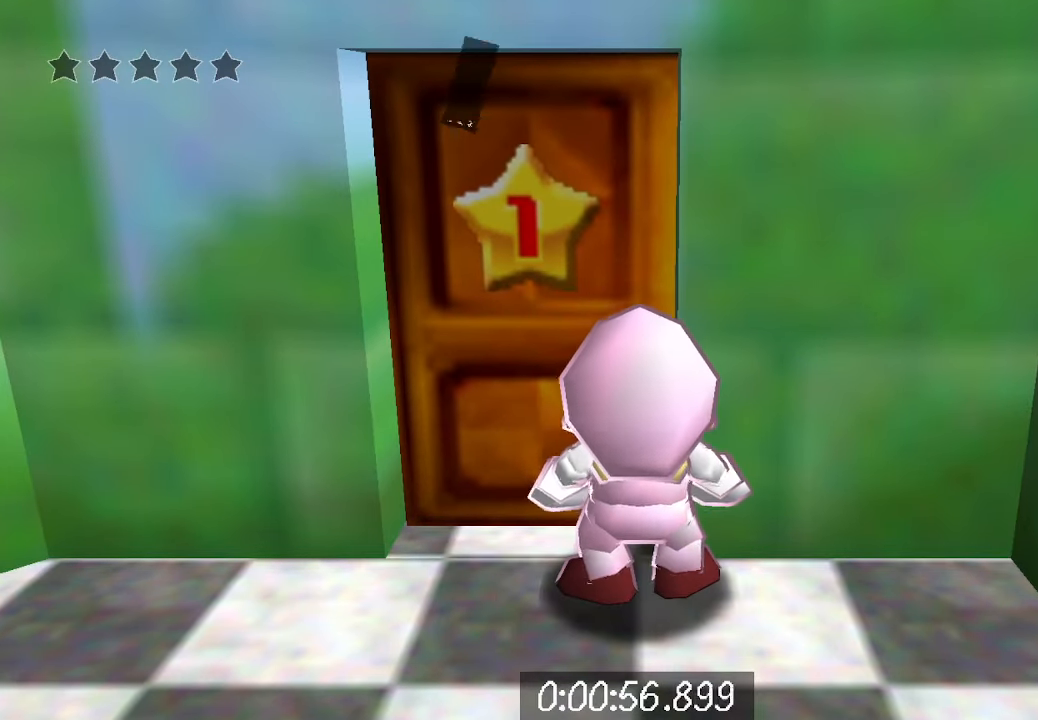
{"buttons": [], "left_stick": "up", "right_stick": "center", "events": [[33, "B", "down"], [67, "B", "up"]]}
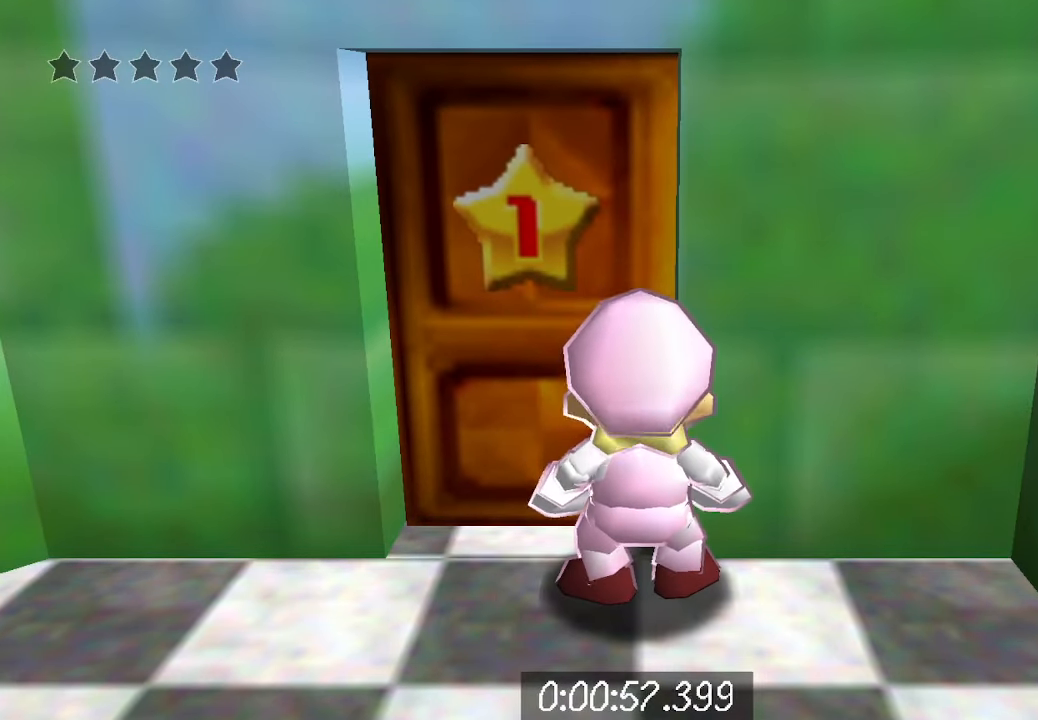
{"buttons": [], "left_stick": "up", "right_stick": "center", "events": []}
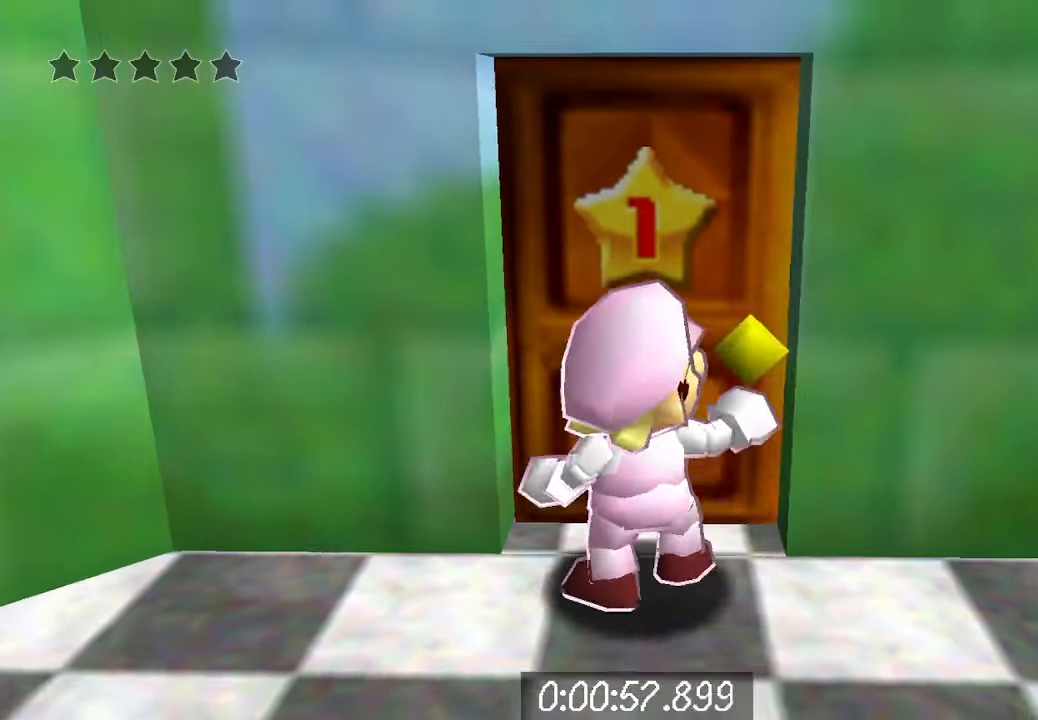
{"buttons": ["A", "R2"], "left_stick": "up", "right_stick": "center", "events": [[267, "R2", "down"], [300, "A", "down"], [400, "A", "up"], [467, "A", "down"]]}
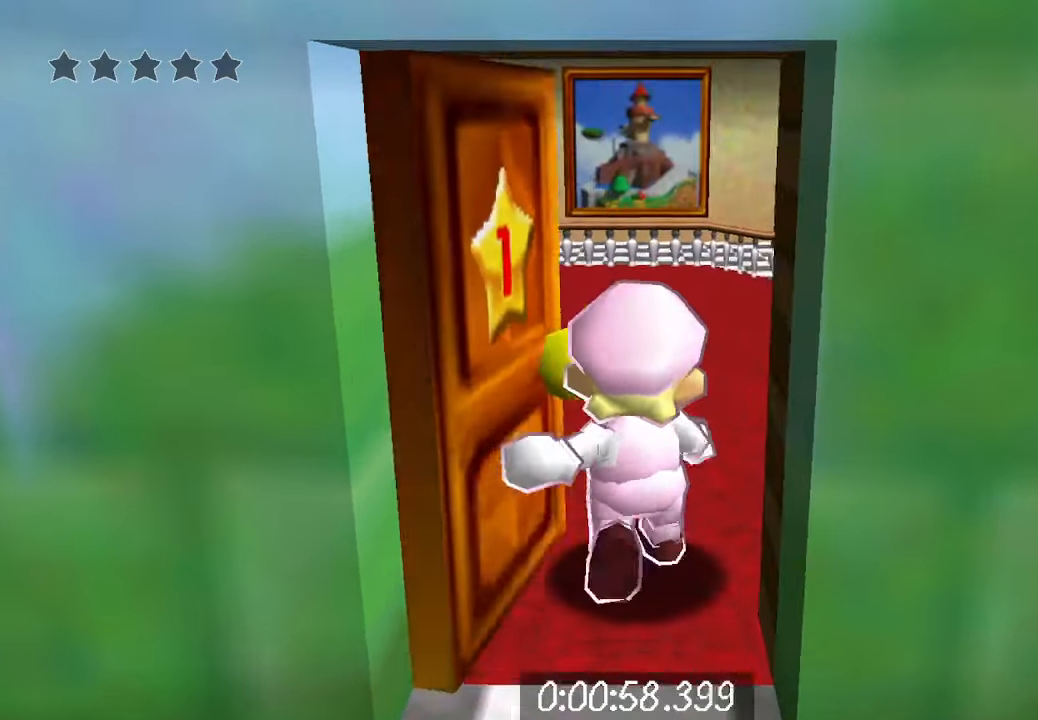
{"buttons": ["R2"], "left_stick": "up", "right_stick": "center", "events": [[67, "A", "up"], [133, "A", "down"], [233, "A", "up"]]}
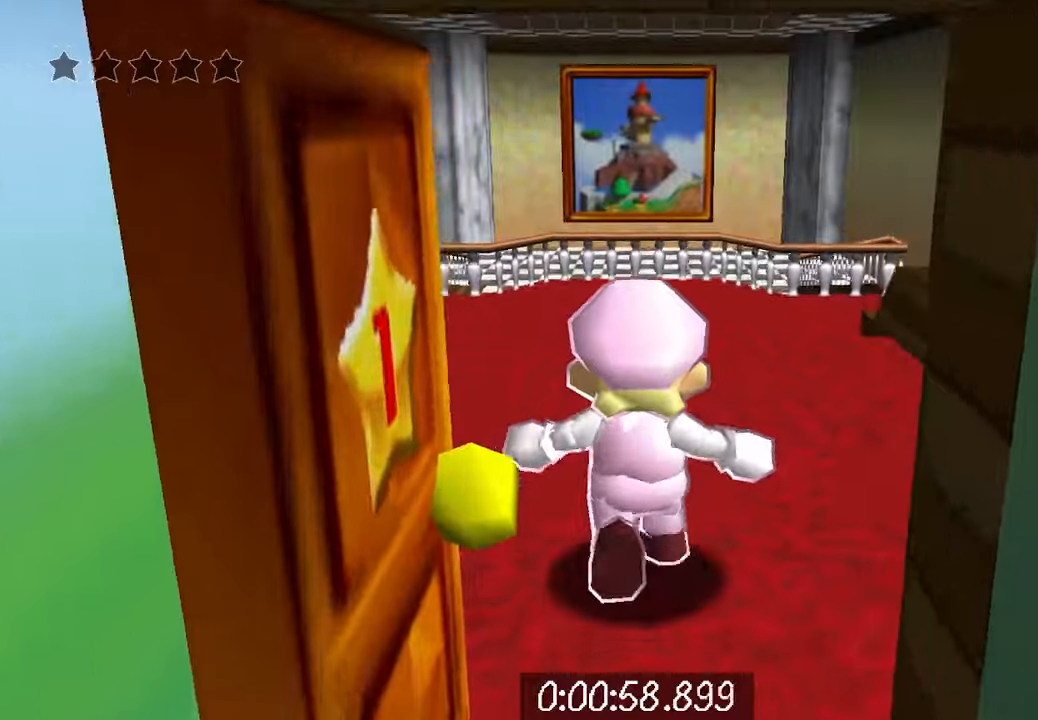
{"buttons": ["R2"], "left_stick": "up", "right_stick": "center", "events": []}
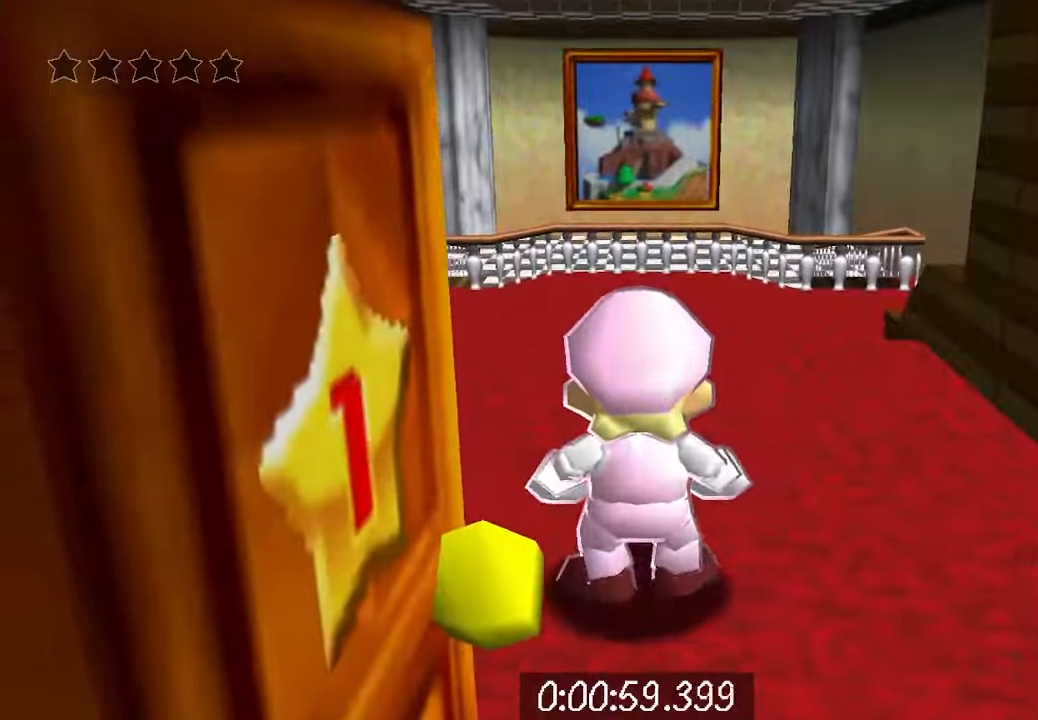
{"buttons": ["B", "Y", "R2", "L3"], "left_stick": "up", "right_stick": "center", "events": [[33, "A", "down"], [133, "A", "up"], [266, "A", "down"], [333, "L3", "down"], [366, "X", "down"], [466, "A", "up"], [466, "B", "down"], [466, "X", "up"], [466, "Y", "down"]]}
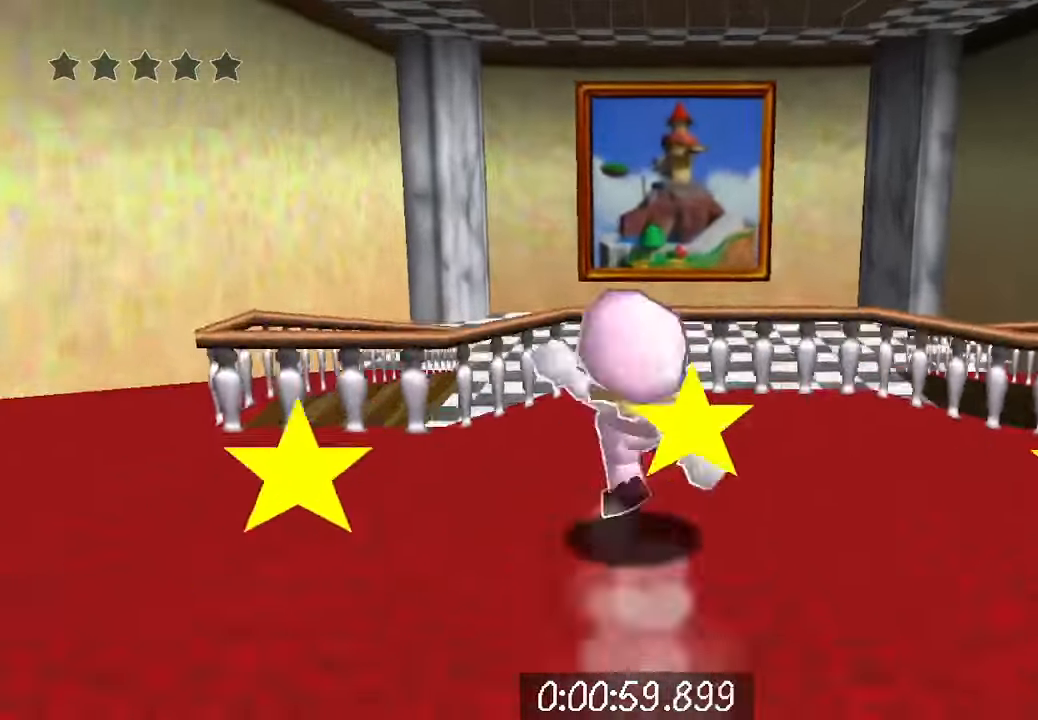
{"buttons": [], "left_stick": "up", "right_stick": "center", "events": [[33, "R2", "up"], [33, "Y", "up"], [66, "B", "up"], [100, "A", "down"], [133, "L3", "up"], [233, "A", "up"]]}
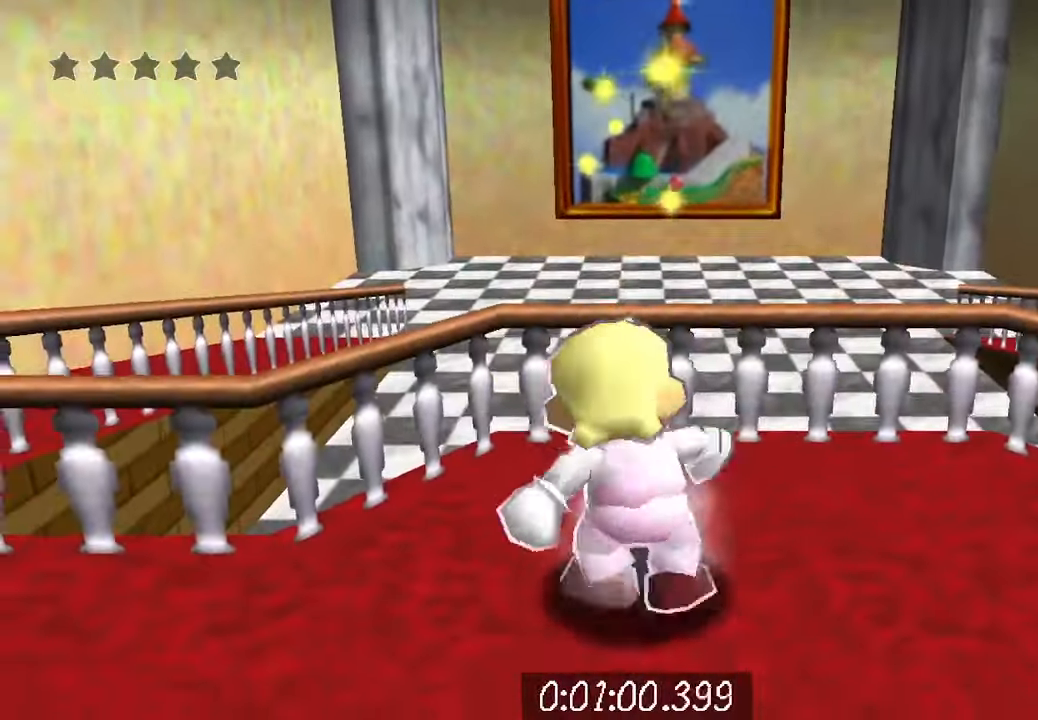
{"buttons": ["L3"], "left_stick": "up", "right_stick": "center", "events": [[200, "Y", "down"], [266, "B", "down"], [300, "Y", "up"], [400, "B", "up"], [400, "L3", "down"]]}
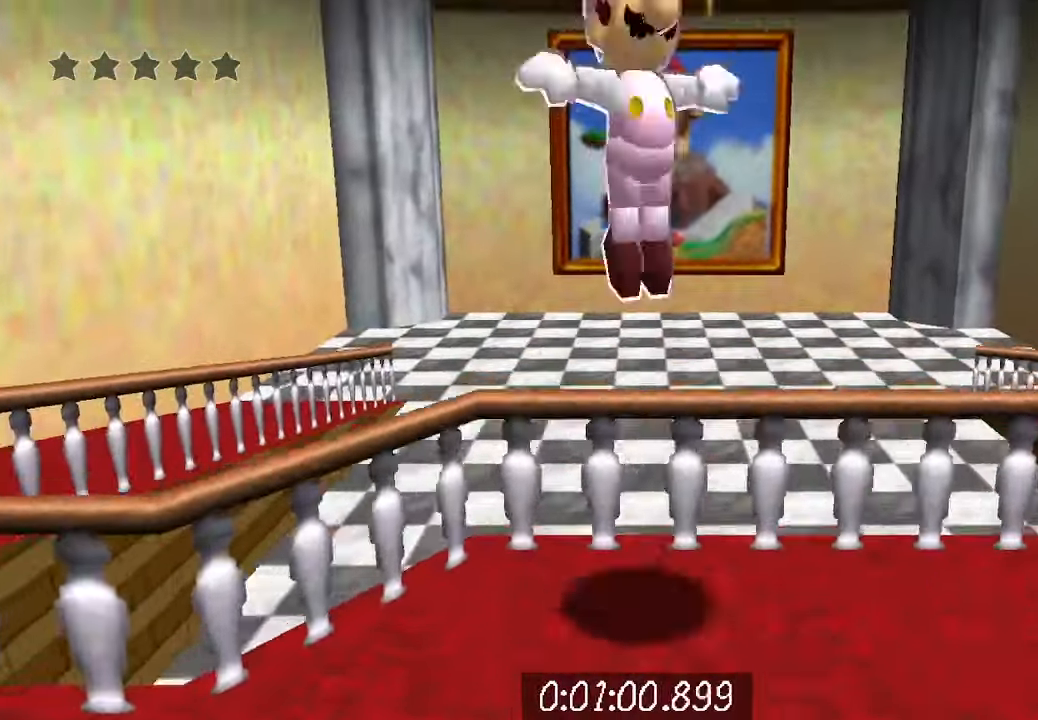
{"buttons": ["B"], "left_stick": "up", "right_stick": "center", "events": [[100, "L3", "up"], [133, "R2", "down"], [233, "A", "down"], [366, "A", "up"], [400, "R2", "up"], [466, "B", "down"]]}
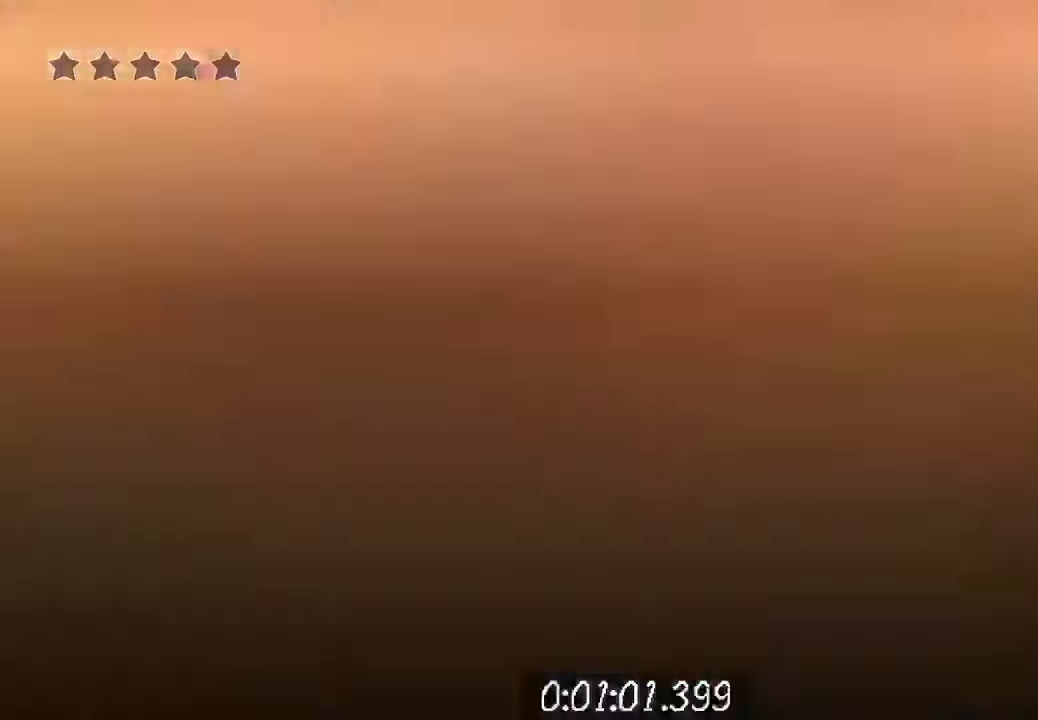
{"buttons": ["L3", "START"], "left_stick": "up", "right_stick": "center", "events": [[66, "B", "up"], [266, "L3", "down"], [433, "START", "down"]]}
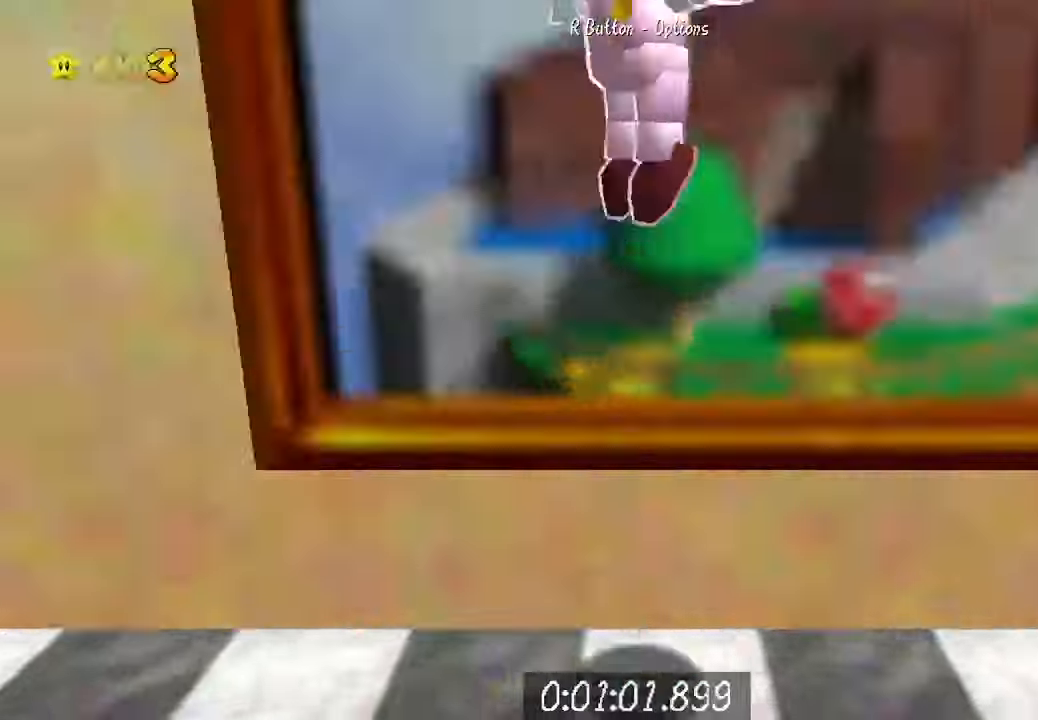
{"buttons": [], "left_stick": "up", "right_stick": "center", "events": [[66, "START", "up"], [100, "L3", "up"], [100, "START", "down"], [166, "START", "up"]]}
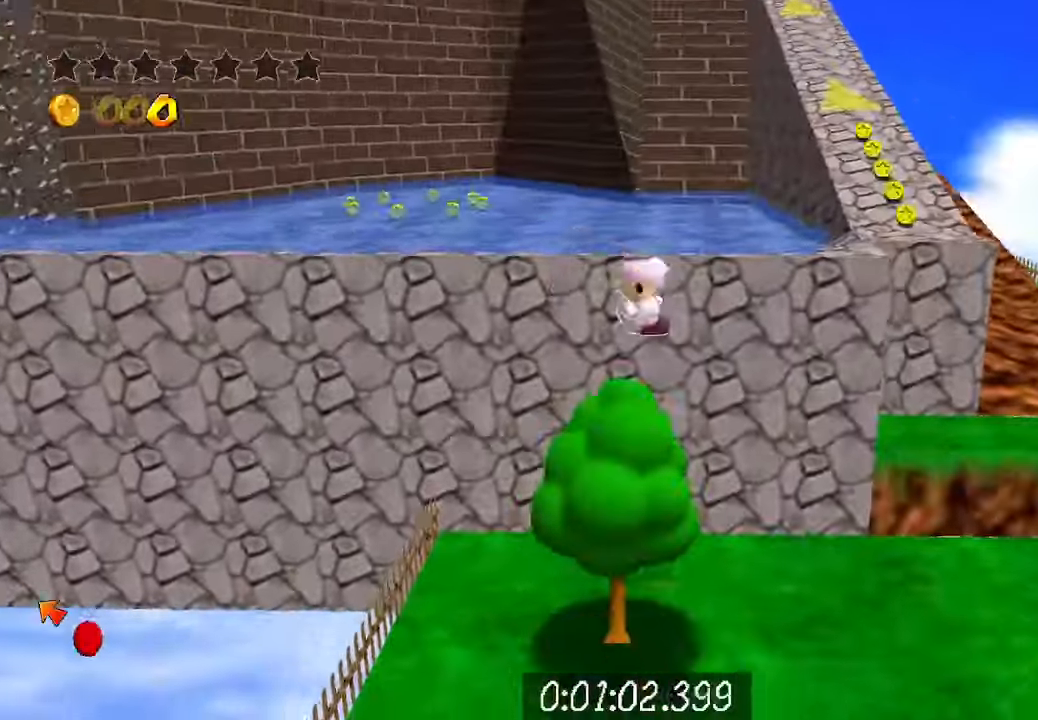
{"buttons": [], "left_stick": "up", "right_stick": "center", "events": []}
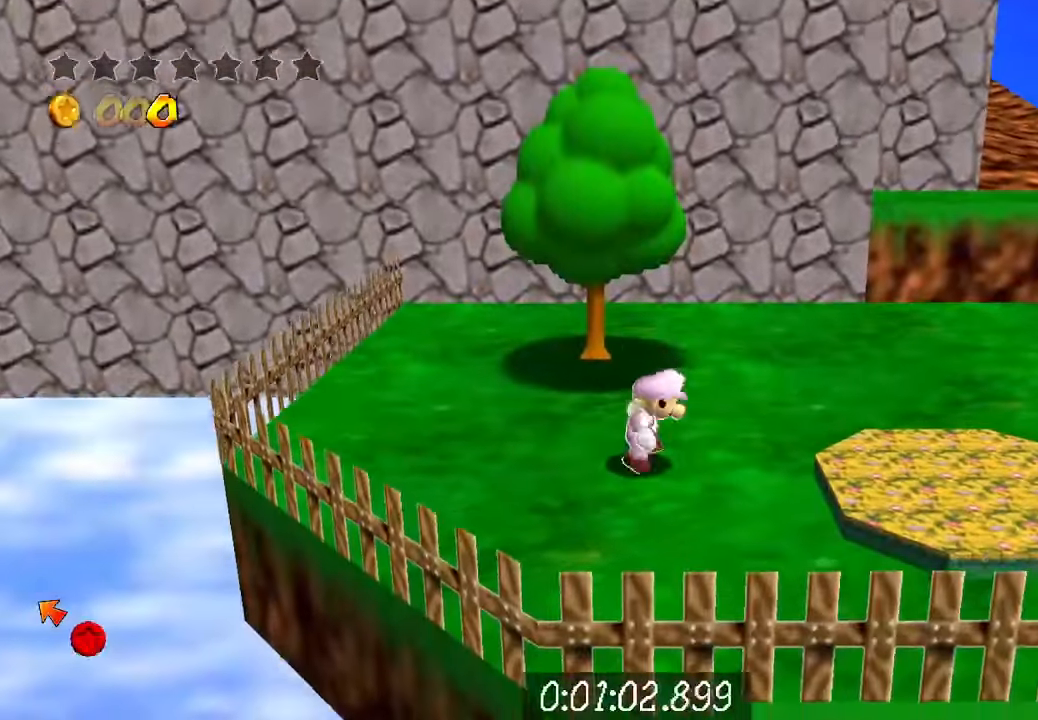
{"buttons": [], "left_stick": "up", "right_stick": "center", "events": []}
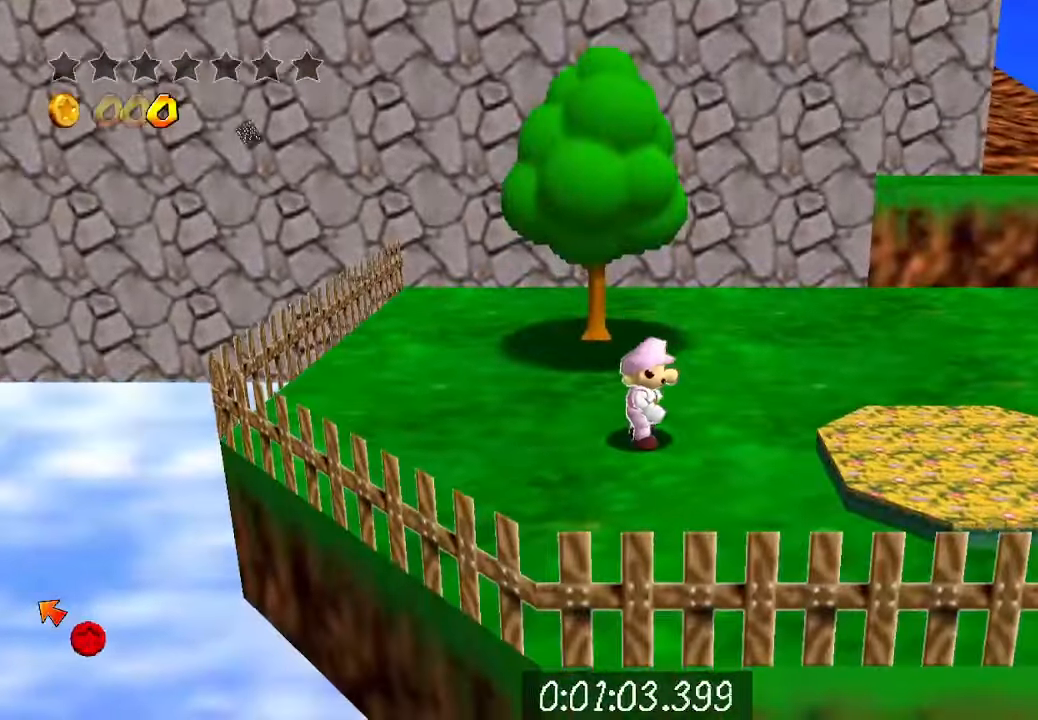
{"buttons": [], "left_stick": "up", "right_stick": "center", "events": [[366, "B", "down"], [433, "B", "up"]]}
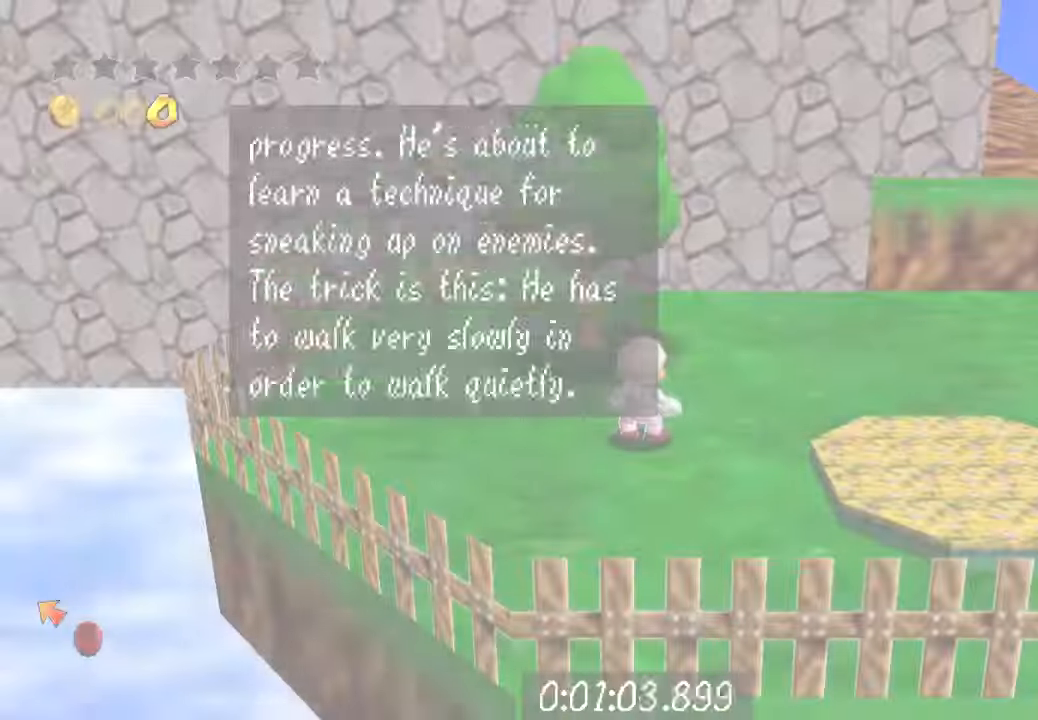
{"buttons": ["B"], "left_stick": "up", "right_stick": "center", "events": [[133, "B", "down"], [234, "B", "up"], [467, "B", "down"]]}
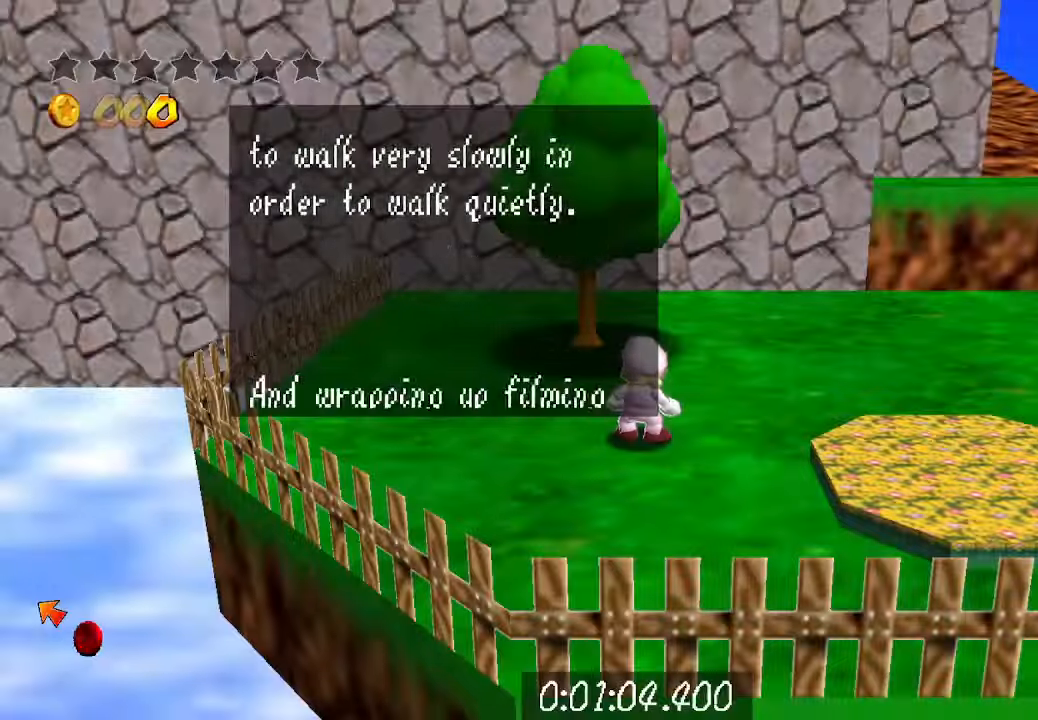
{"buttons": [], "left_stick": "up", "right_stick": "center", "events": [[34, "B", "up"], [267, "B", "down"], [334, "B", "up"]]}
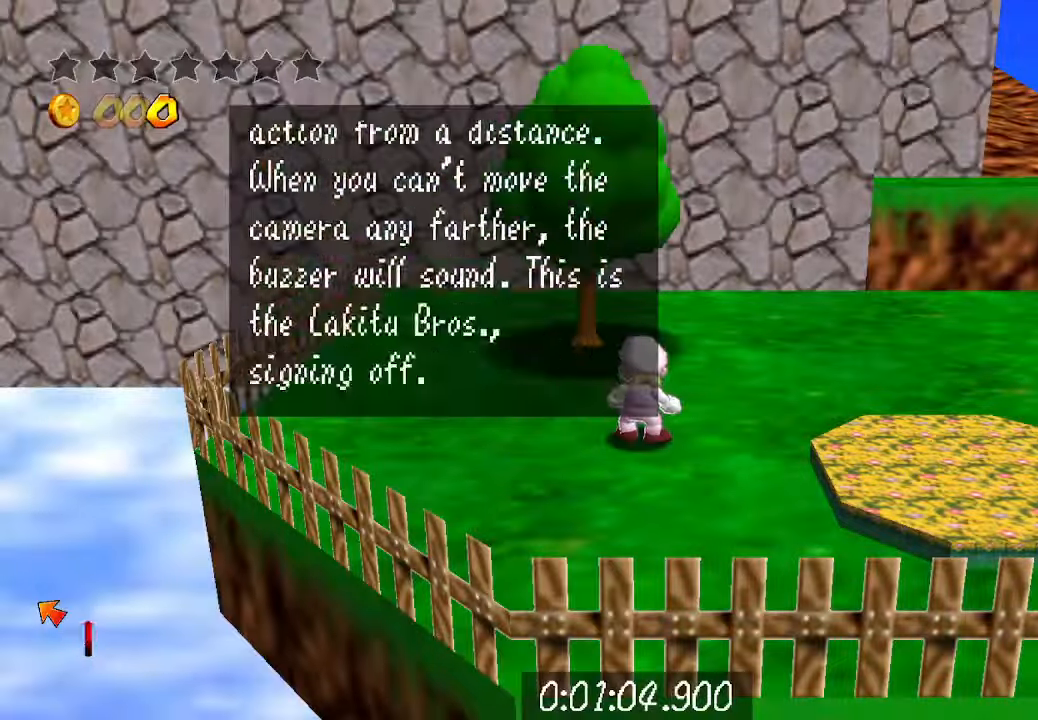
{"buttons": ["B", "L3"], "left_stick": "up", "right_stick": "center", "events": [[67, "B", "down"], [167, "B", "up"], [400, "L3", "down"], [467, "B", "down"]]}
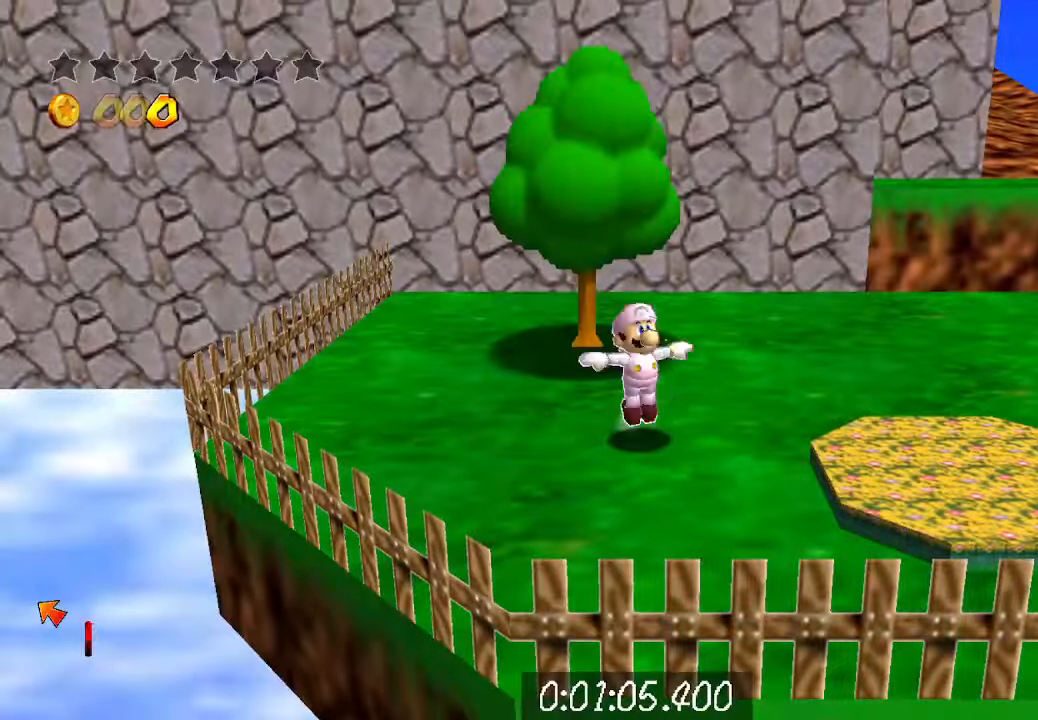
{"buttons": [], "left_stick": "up", "right_stick": "center", "events": [[34, "B", "up"], [167, "L3", "up"]]}
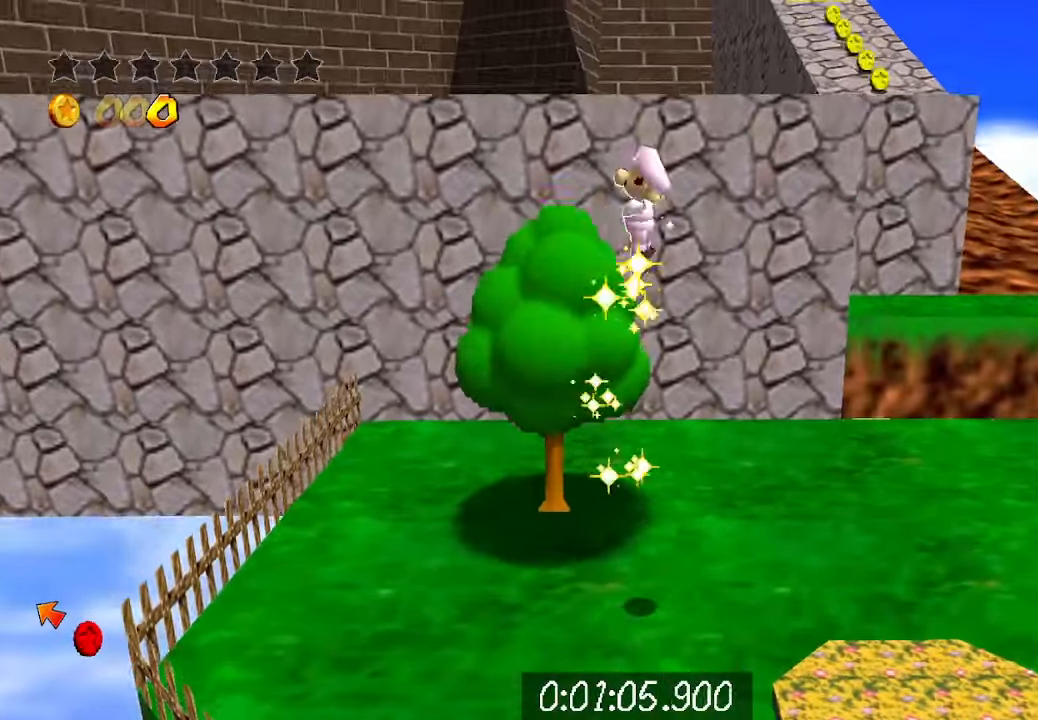
{"buttons": [], "left_stick": "up", "right_stick": "center", "events": [[134, "A", "down"], [234, "A", "up"], [300, "Y", "down"], [500, "Y", "up"]]}